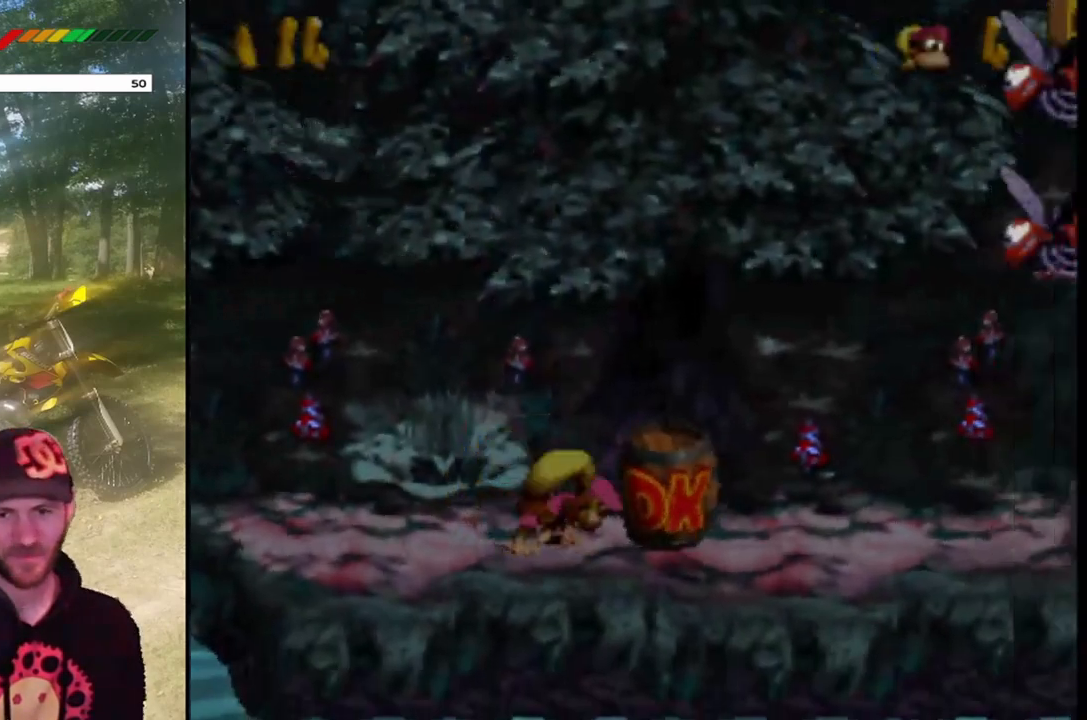
Gameplay with a controller (PlayStation layout); each line is a JSON object with the inputs held at the frame after it. "events" lists button and stick changes between this image and that frame as [ms after this image, input, new state], when the widget could be followed in between. Not read: L3 R3 left_stick right_stick.
{"buttons": ["SQUARE", "DPAD_RIGHT"], "events": []}
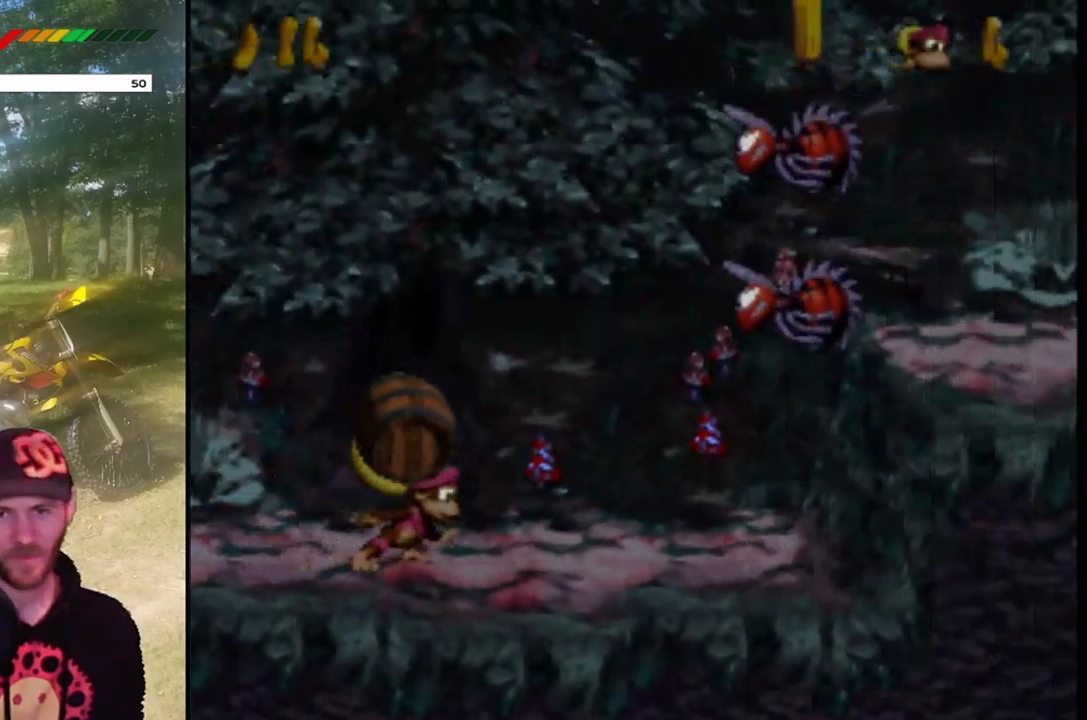
{"buttons": ["SQUARE", "DPAD_RIGHT"], "events": []}
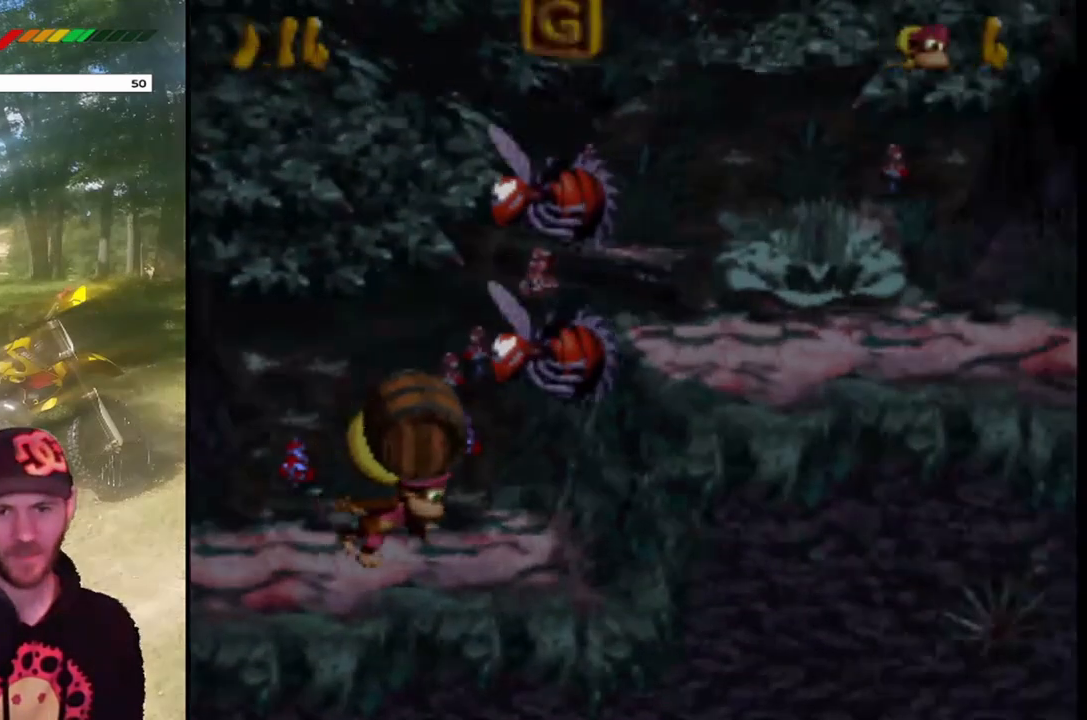
{"buttons": ["SQUARE", "DPAD_LEFT"], "events": [[233, "DPAD_RIGHT", "up"], [267, "DPAD_LEFT", "down"]]}
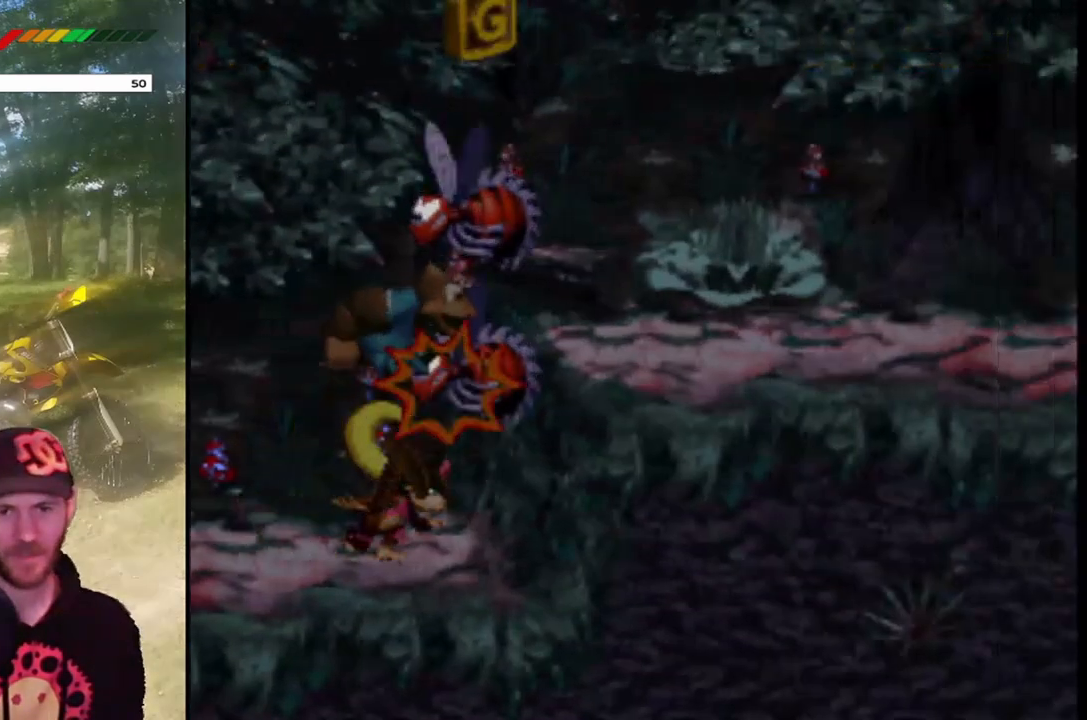
{"buttons": ["SQUARE", "DPAD_LEFT"], "events": []}
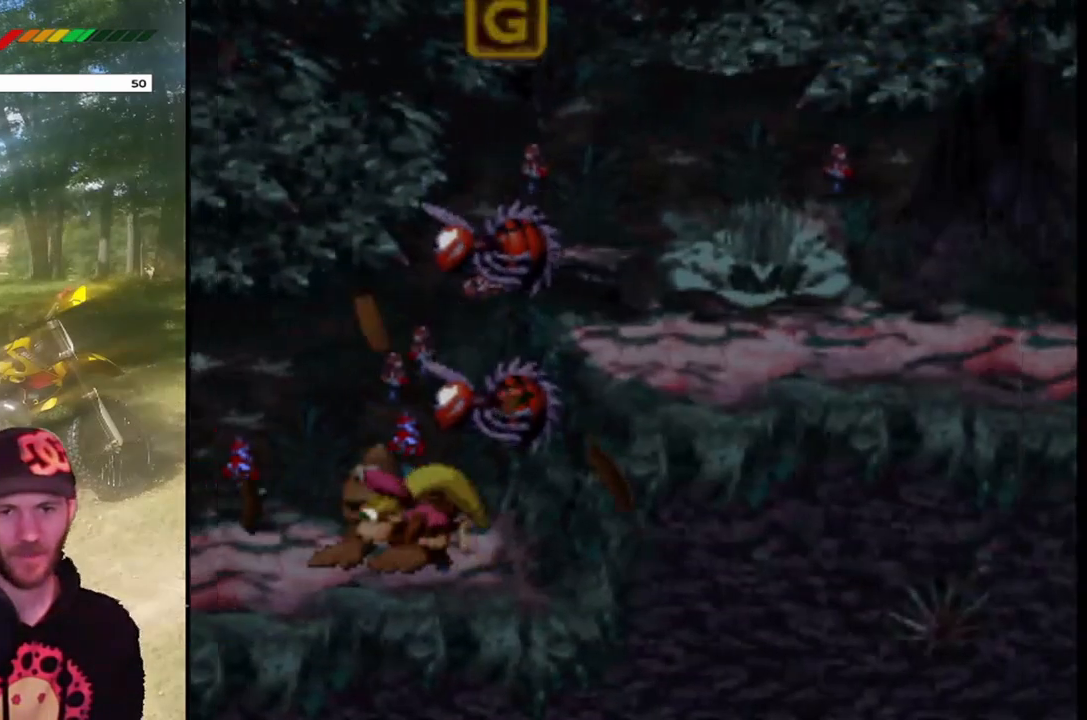
{"buttons": ["SQUARE"], "events": [[200, "DPAD_LEFT", "up"], [267, "DPAD_RIGHT", "down"], [467, "DPAD_RIGHT", "up"]]}
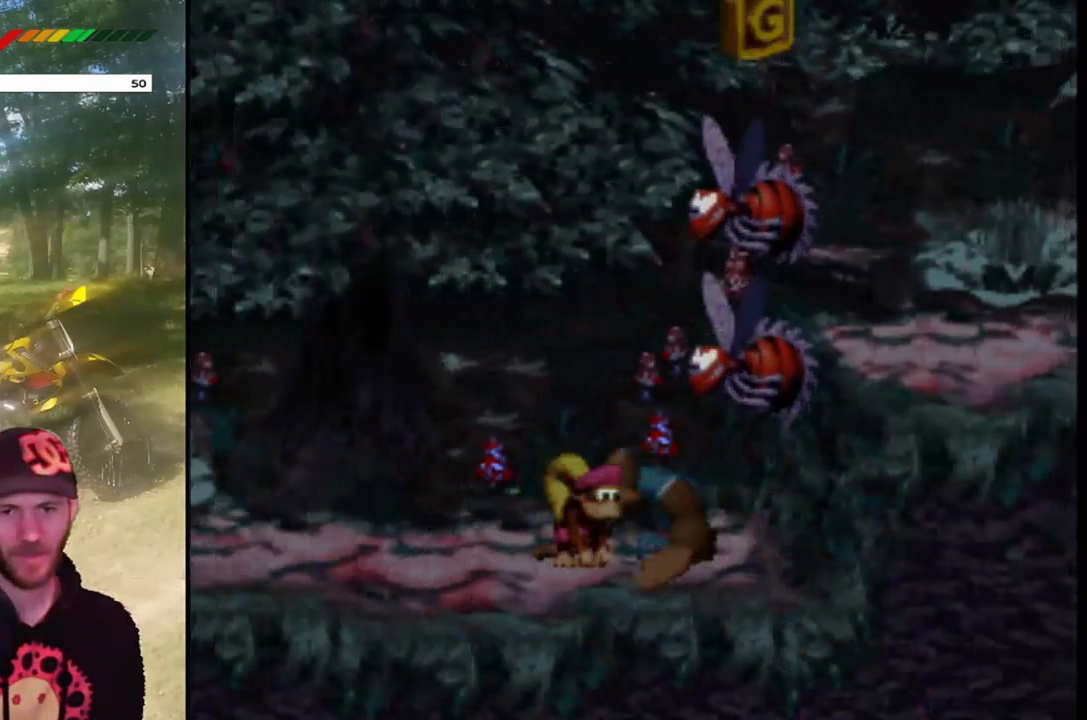
{"buttons": ["SQUARE"], "events": [[34, "DPAD_RIGHT", "down"], [434, "DPAD_RIGHT", "up"]]}
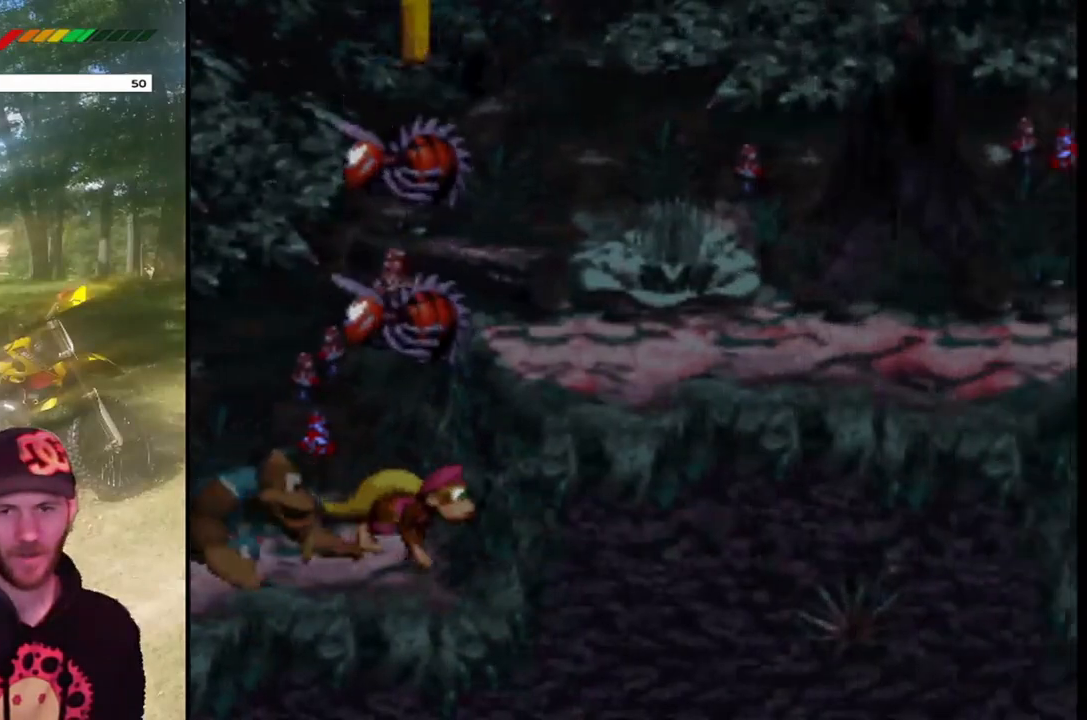
{"buttons": ["SQUARE"], "events": []}
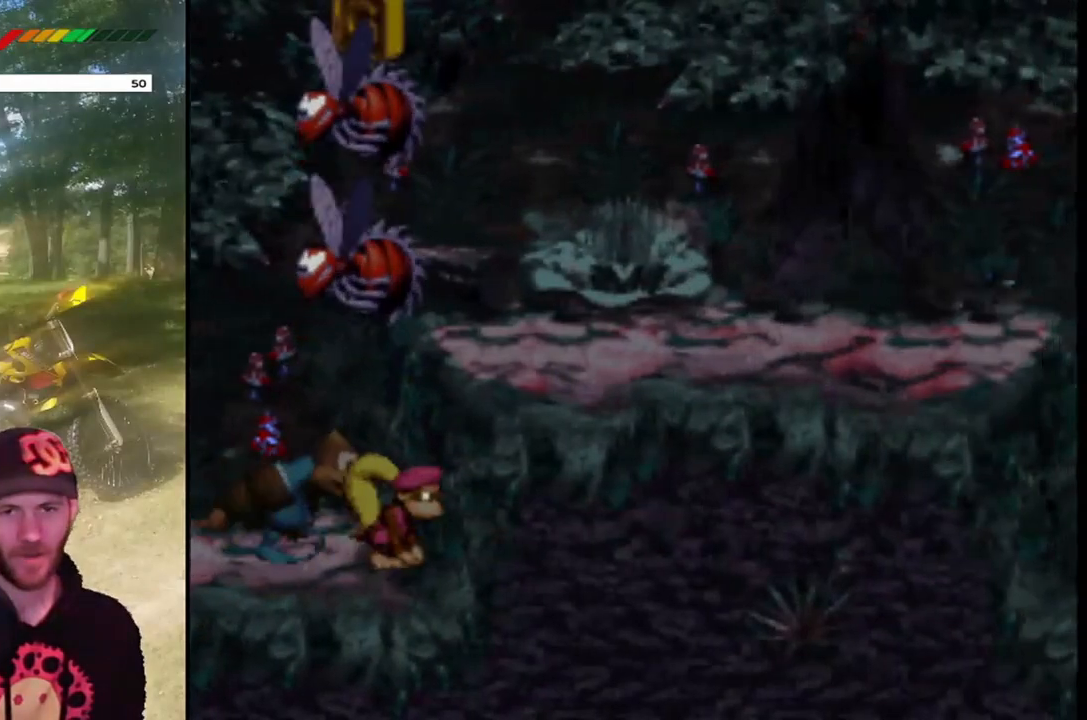
{"buttons": ["SQUARE", "DPAD_RIGHT"], "events": [[501, "DPAD_RIGHT", "down"]]}
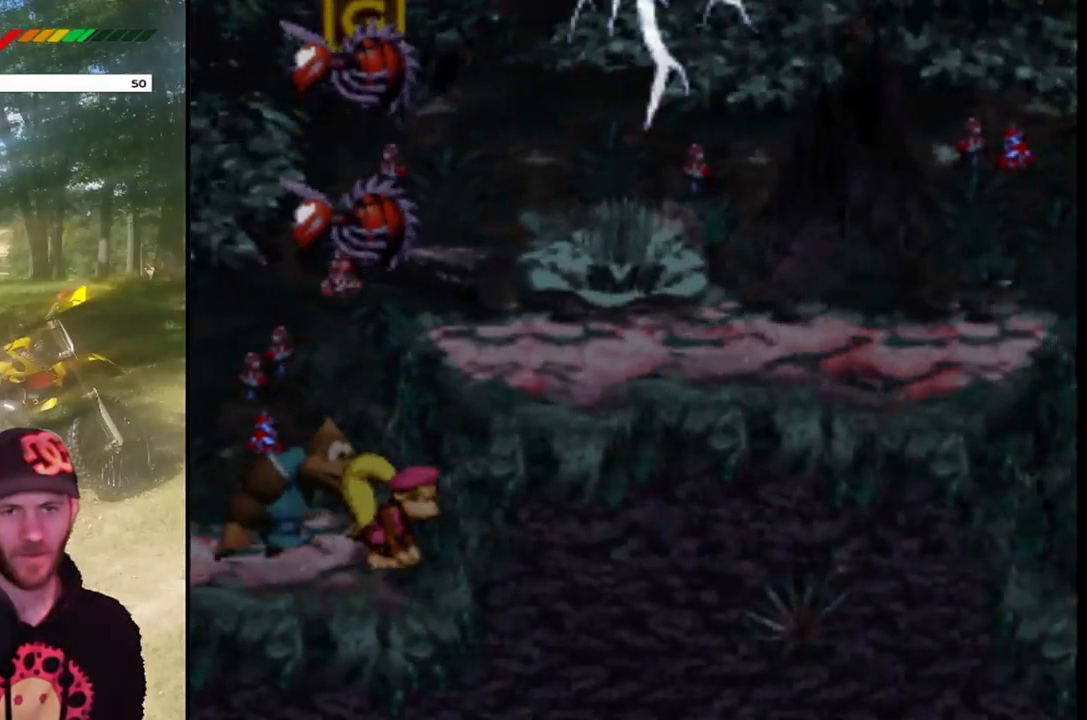
{"buttons": ["SQUARE", "DPAD_LEFT"], "events": [[200, "CROSS", "down"], [400, "CROSS", "up"], [500, "DPAD_LEFT", "down"], [500, "DPAD_RIGHT", "up"]]}
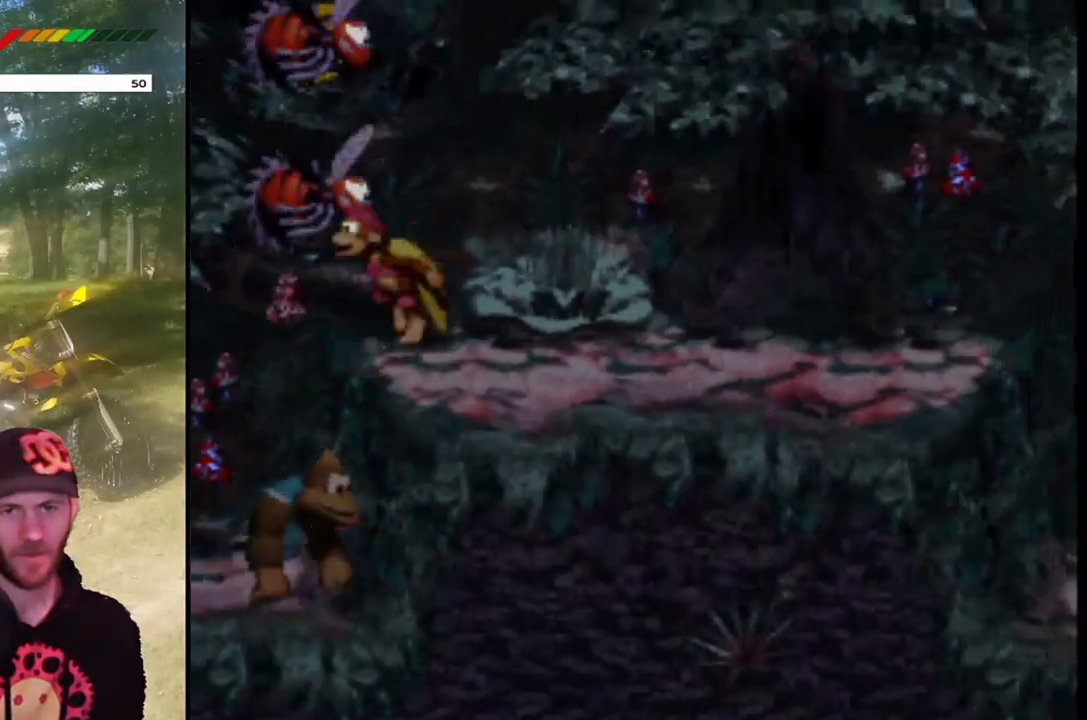
{"buttons": ["SQUARE", "DPAD_RIGHT"], "events": [[200, "DPAD_LEFT", "up"], [200, "DPAD_RIGHT", "down"], [434, "DPAD_UP", "down"], [501, "DPAD_UP", "up"]]}
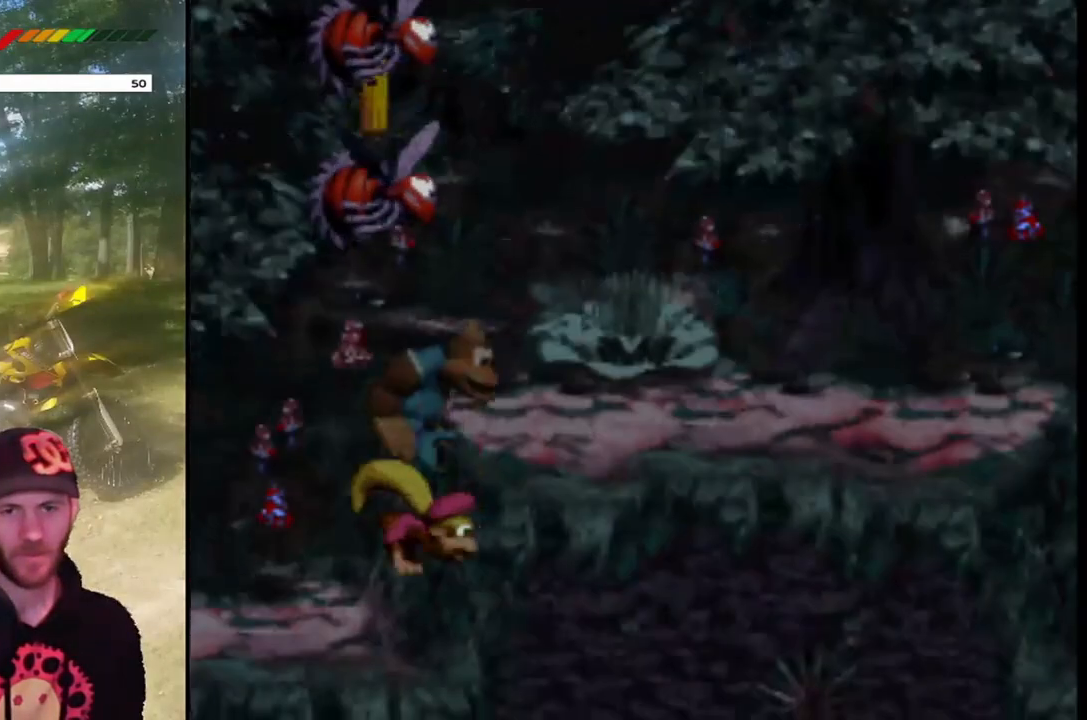
{"buttons": ["CROSS", "SQUARE", "DPAD_RIGHT"], "events": [[267, "CROSS", "down"]]}
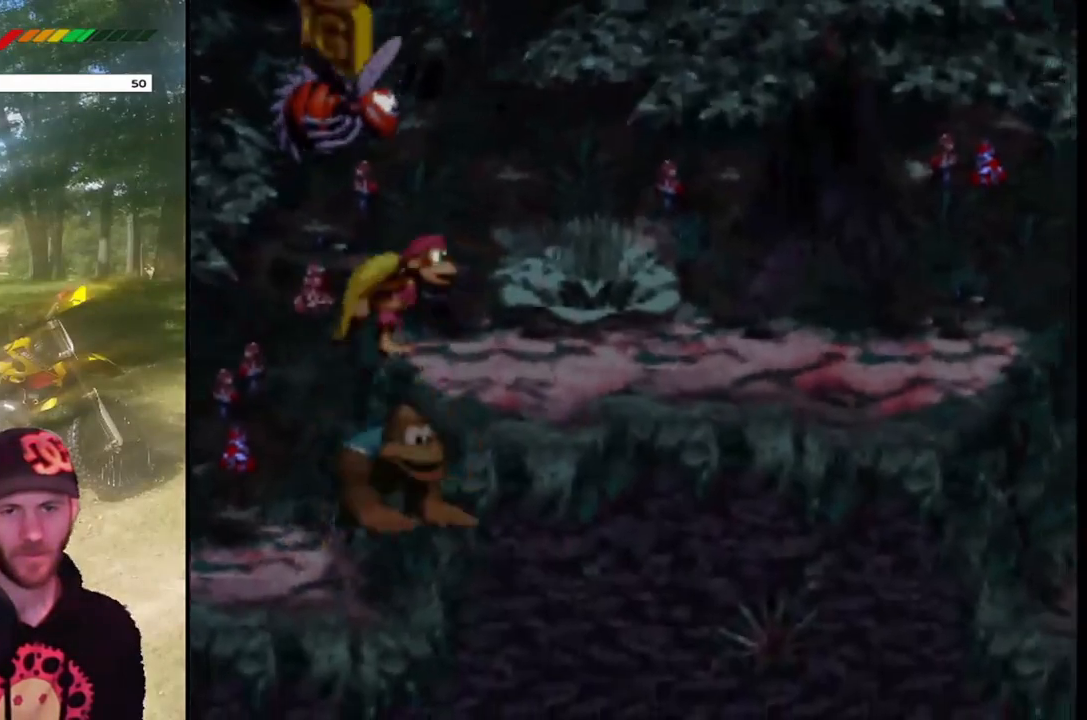
{"buttons": ["SQUARE", "DPAD_RIGHT"], "events": [[34, "CROSS", "up"]]}
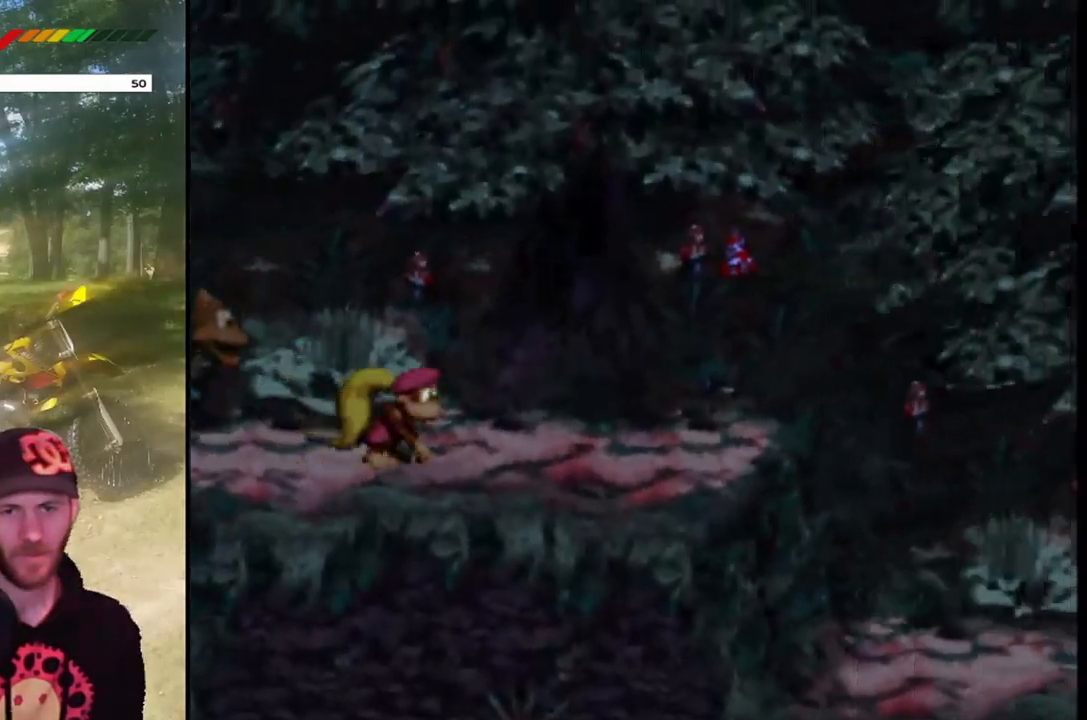
{"buttons": ["SQUARE", "DPAD_RIGHT"], "events": []}
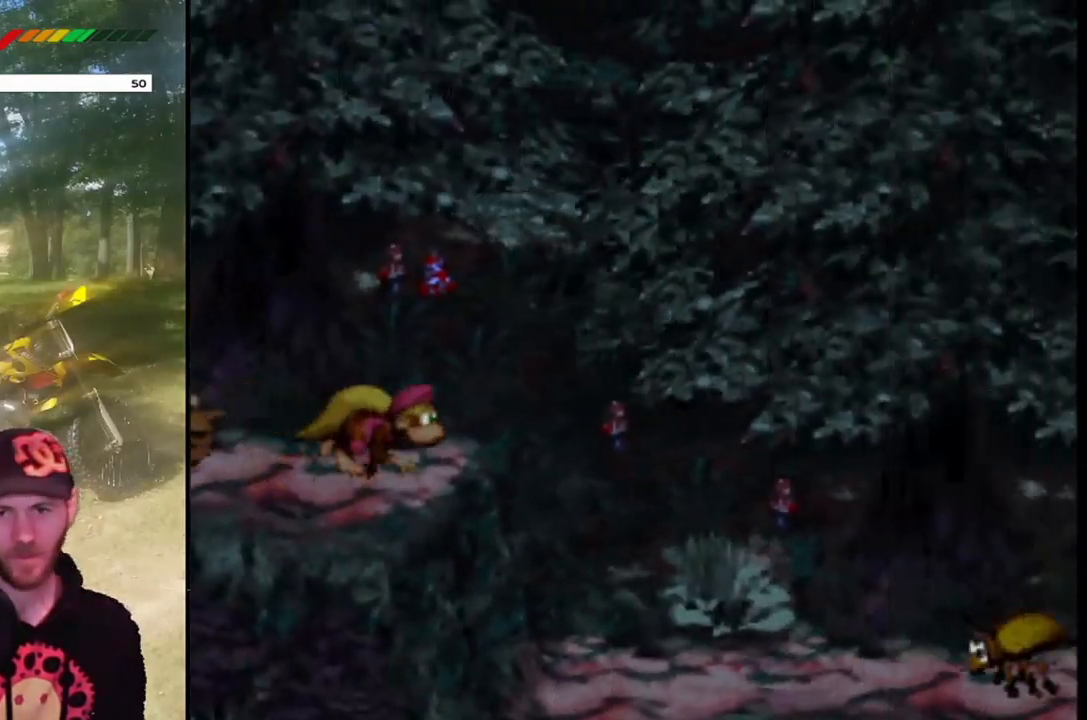
{"buttons": ["CROSS", "SQUARE", "DPAD_RIGHT"], "events": [[467, "CROSS", "down"]]}
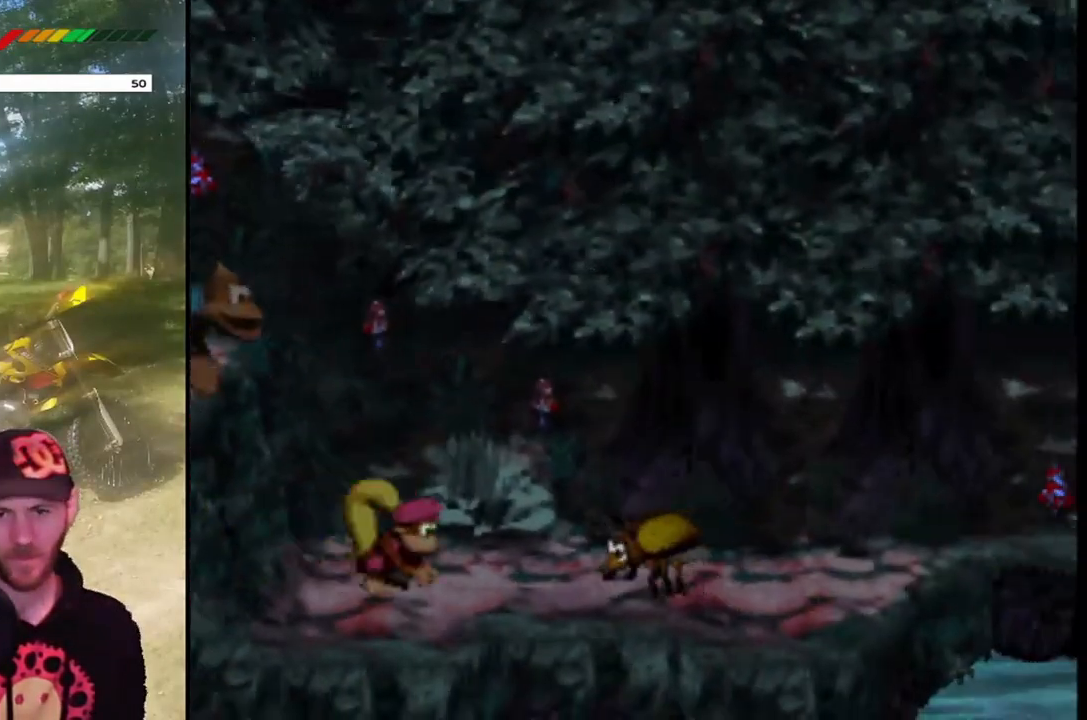
{"buttons": ["SQUARE", "DPAD_RIGHT"], "events": [[167, "CROSS", "up"]]}
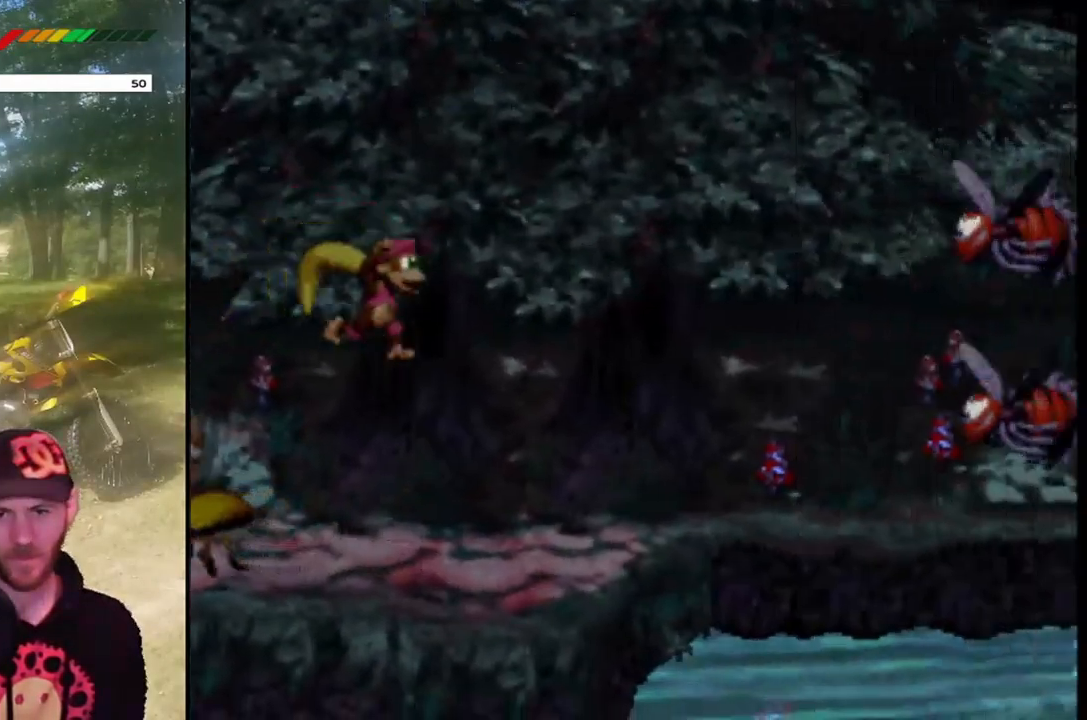
{"buttons": ["SQUARE", "DPAD_RIGHT"], "events": [[267, "CROSS", "down"], [467, "CROSS", "up"]]}
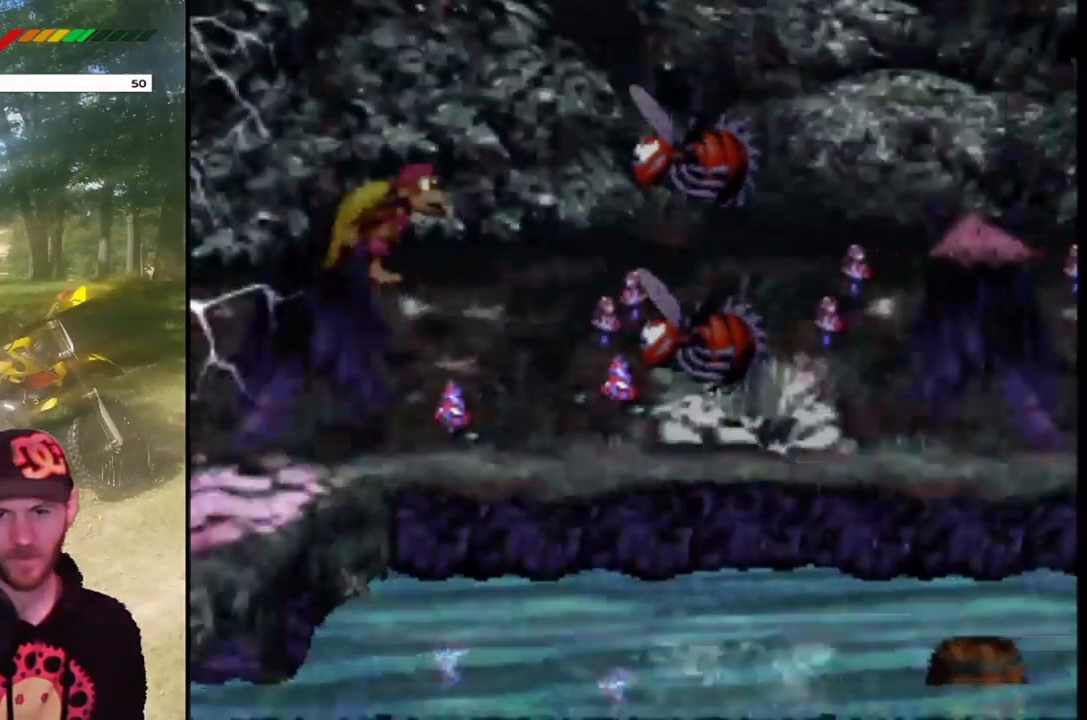
{"buttons": ["SQUARE", "DPAD_RIGHT"], "events": [[34, "DPAD_RIGHT", "up"], [67, "DPAD_LEFT", "down"], [67, "DPAD_UP", "down"], [201, "DPAD_LEFT", "up"], [201, "DPAD_RIGHT", "down"], [201, "DPAD_UP", "up"]]}
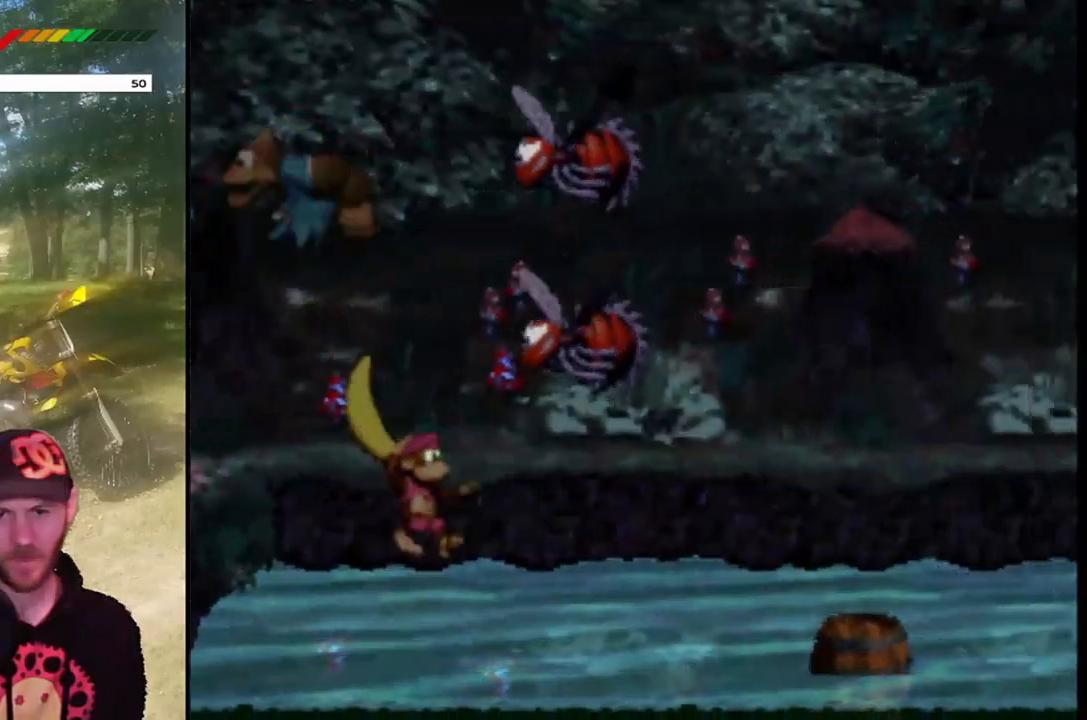
{"buttons": ["CROSS", "SQUARE", "DPAD_UP", "DPAD_RIGHT"], "events": [[67, "DPAD_UP", "down"], [500, "CROSS", "down"]]}
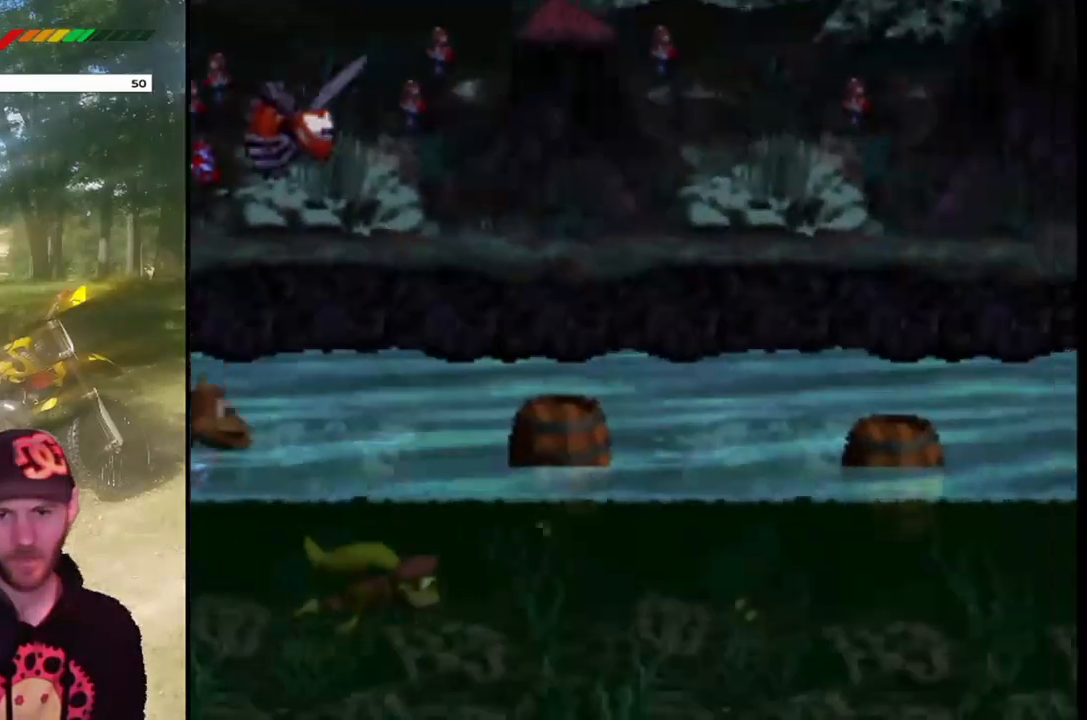
{"buttons": ["SQUARE", "DPAD_UP", "DPAD_LEFT"], "events": [[100, "CROSS", "up"], [200, "CROSS", "down"], [334, "DPAD_RIGHT", "up"], [434, "DPAD_LEFT", "down"], [501, "CROSS", "up"]]}
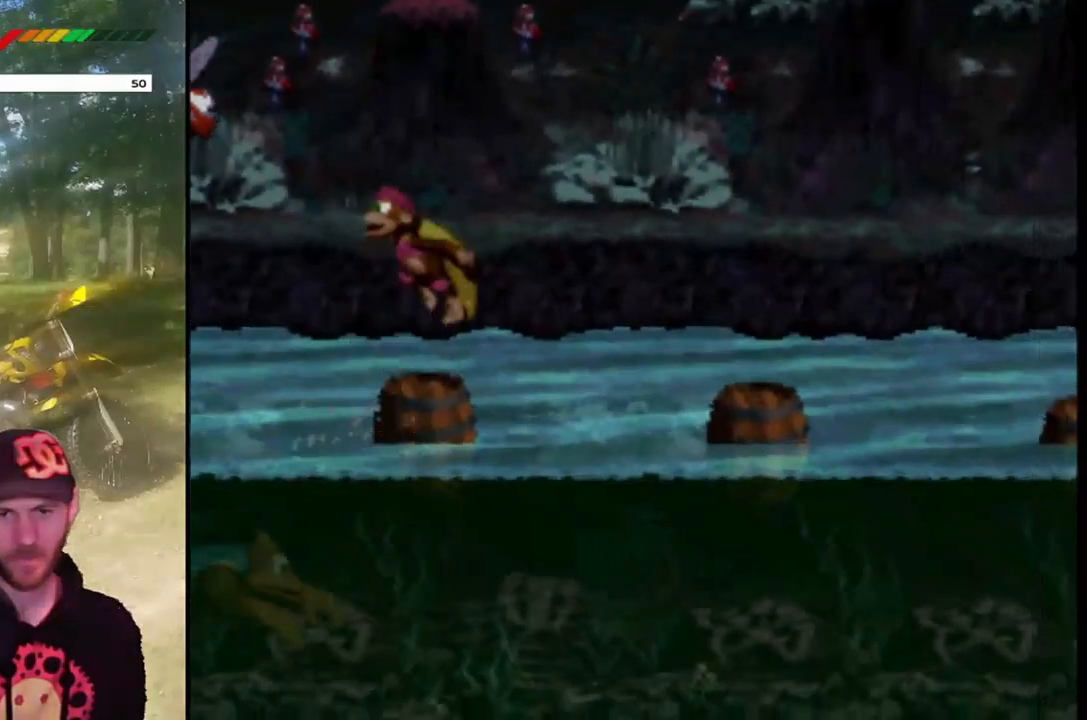
{"buttons": ["SQUARE", "DPAD_RIGHT"], "events": [[67, "DPAD_LEFT", "up"], [67, "DPAD_RIGHT", "down"], [100, "DPAD_UP", "up"], [133, "DPAD_RIGHT", "up"], [233, "DPAD_RIGHT", "down"], [333, "CROSS", "down"], [500, "CROSS", "up"]]}
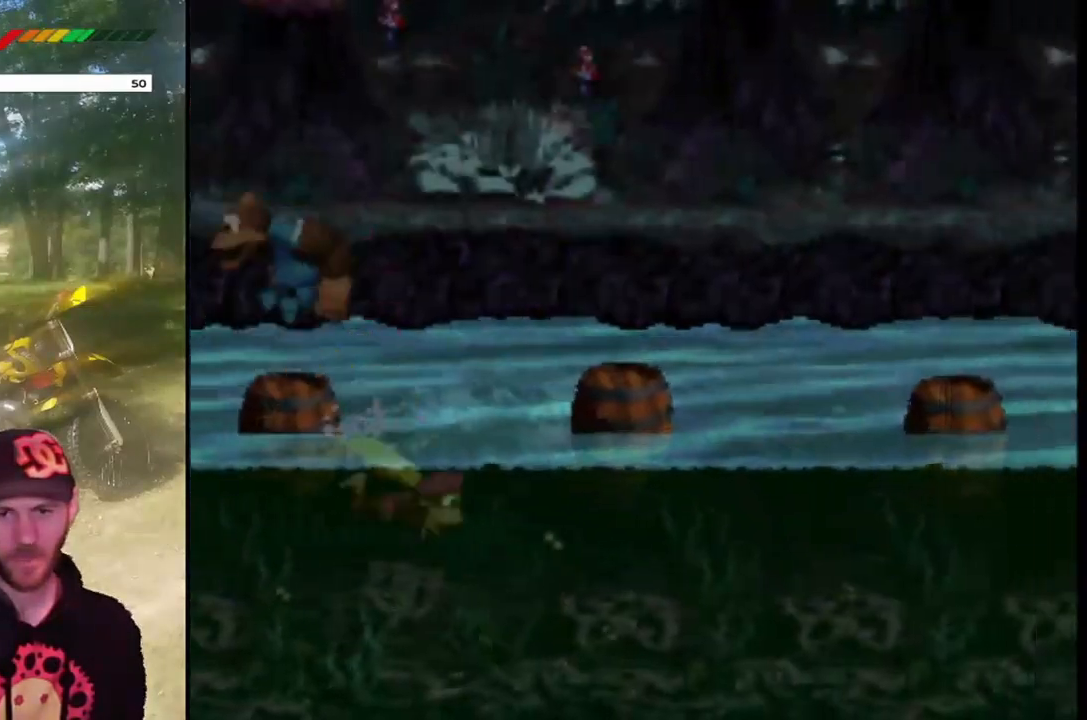
{"buttons": ["SQUARE", "DPAD_UP"], "events": [[201, "DPAD_UP", "down"], [234, "CROSS", "down"], [301, "DPAD_RIGHT", "up"], [434, "CROSS", "up"]]}
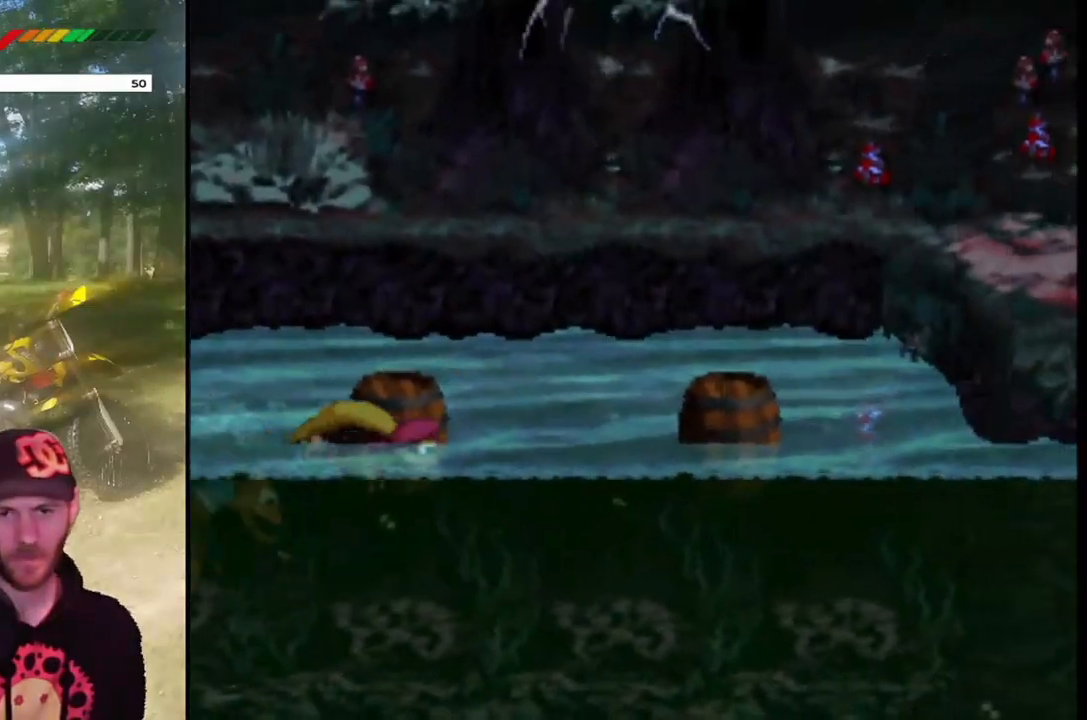
{"buttons": ["SQUARE", "DPAD_UP", "DPAD_LEFT"], "events": [[33, "CROSS", "down"], [167, "DPAD_LEFT", "down"], [300, "CROSS", "up"], [300, "DPAD_LEFT", "up"], [400, "DPAD_LEFT", "down"]]}
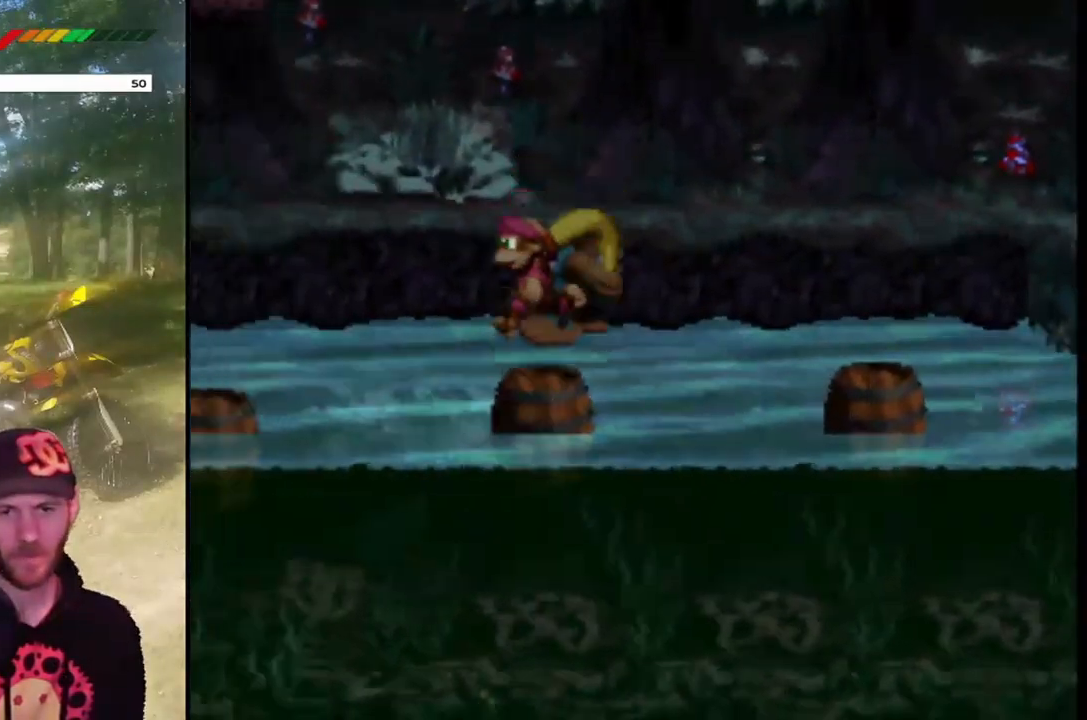
{"buttons": ["SQUARE", "DPAD_RIGHT"], "events": [[34, "DPAD_LEFT", "up"], [34, "DPAD_UP", "up"], [501, "DPAD_RIGHT", "down"]]}
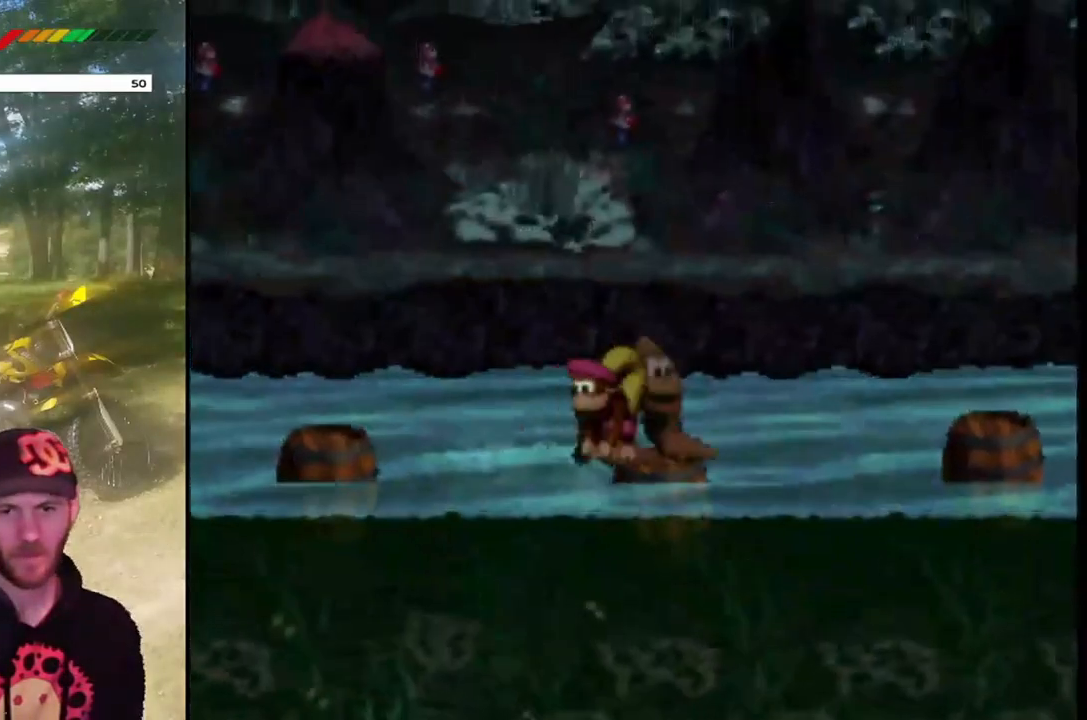
{"buttons": ["CROSS", "SQUARE", "DPAD_RIGHT"], "events": [[200, "CROSS", "down"], [367, "CROSS", "up"], [434, "CROSS", "down"]]}
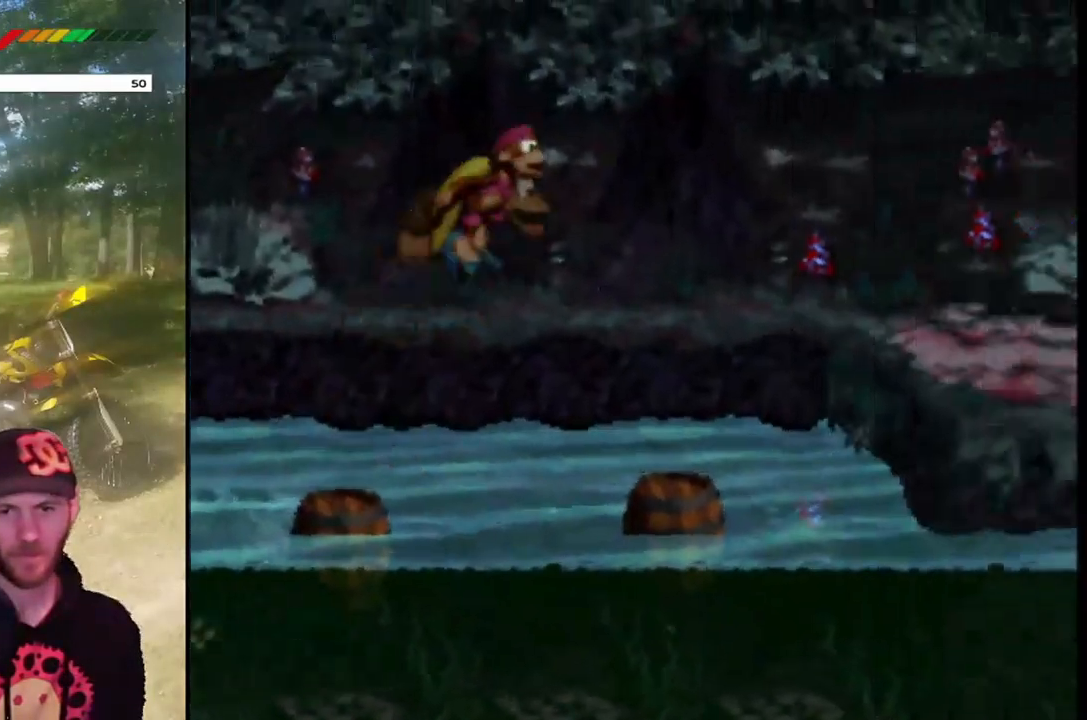
{"buttons": ["SQUARE", "DPAD_RIGHT"], "events": [[234, "CROSS", "up"], [234, "DPAD_UP", "down"], [267, "DPAD_LEFT", "down"], [267, "DPAD_RIGHT", "up"], [367, "DPAD_LEFT", "up"], [401, "DPAD_RIGHT", "down"], [401, "DPAD_UP", "up"]]}
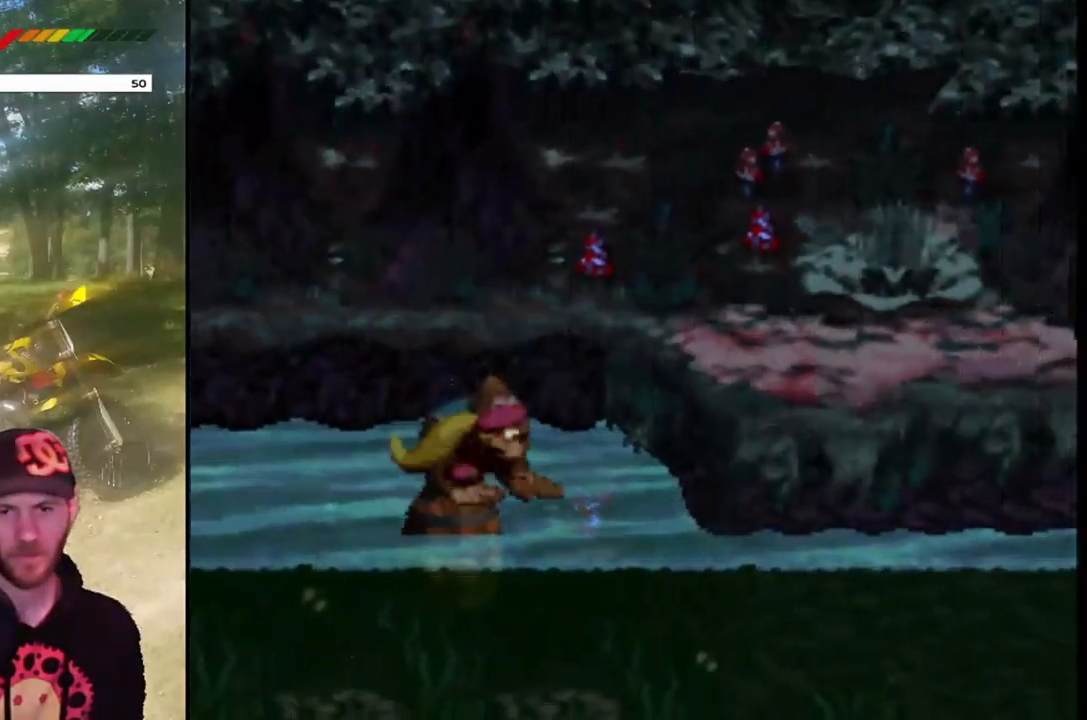
{"buttons": ["CROSS", "SQUARE", "DPAD_RIGHT"], "events": [[67, "CROSS", "down"]]}
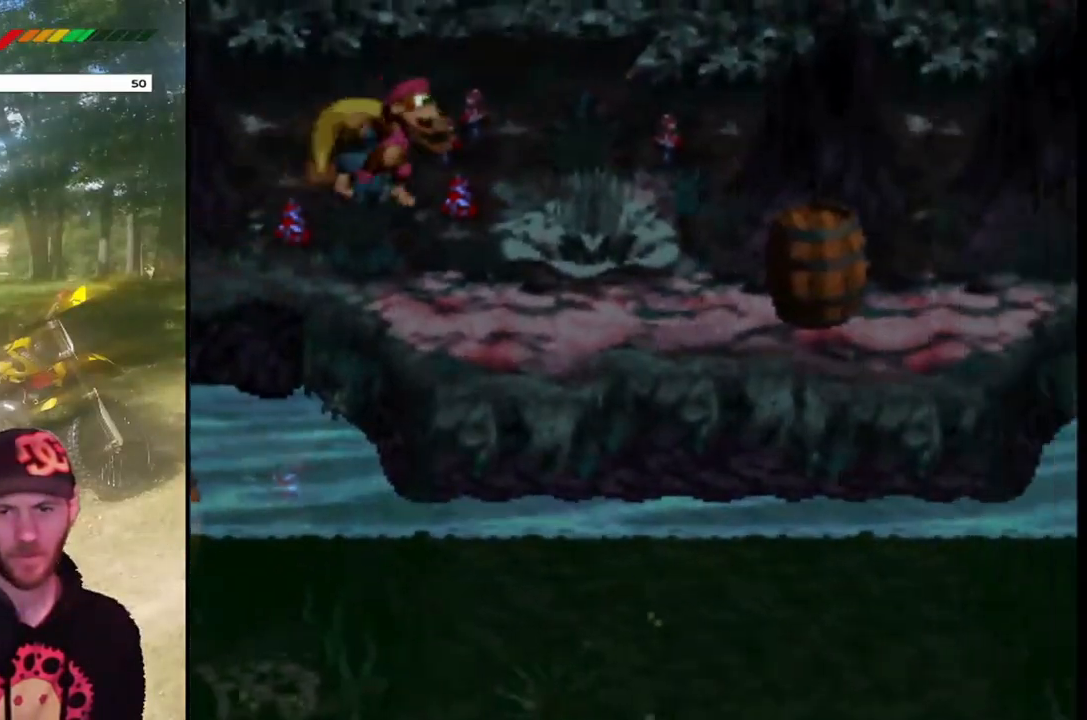
{"buttons": ["SQUARE", "DPAD_RIGHT"], "events": [[100, "CROSS", "up"]]}
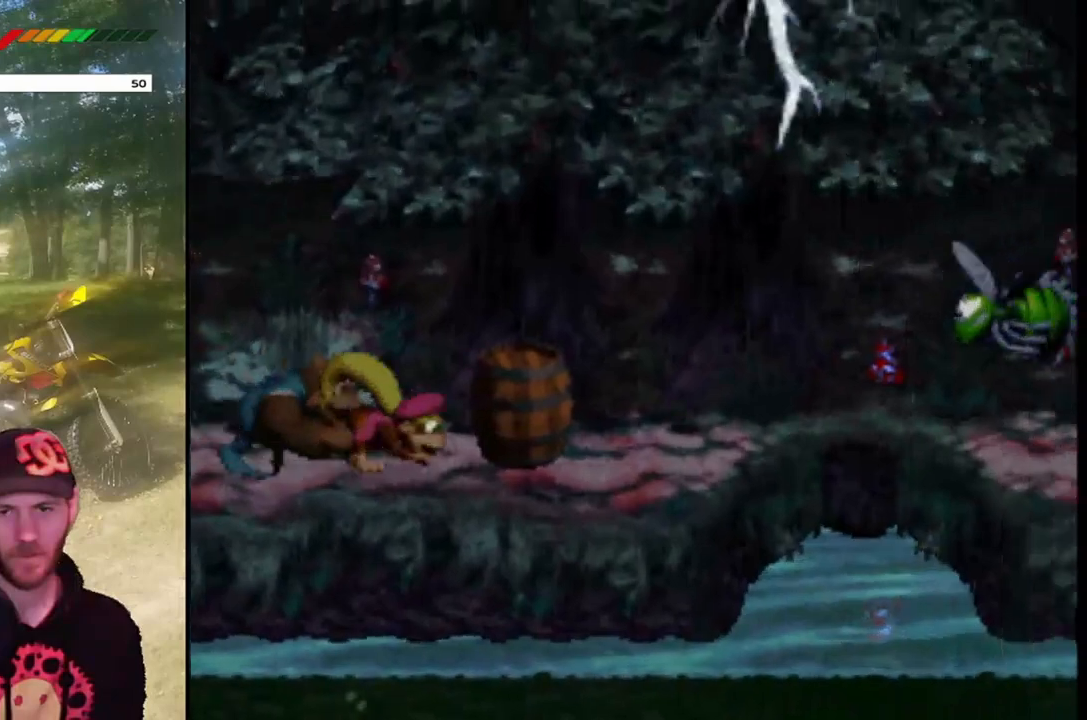
{"buttons": ["SQUARE", "DPAD_UP", "DPAD_LEFT"], "events": [[434, "DPAD_RIGHT", "up"], [434, "DPAD_UP", "down"], [467, "DPAD_LEFT", "down"]]}
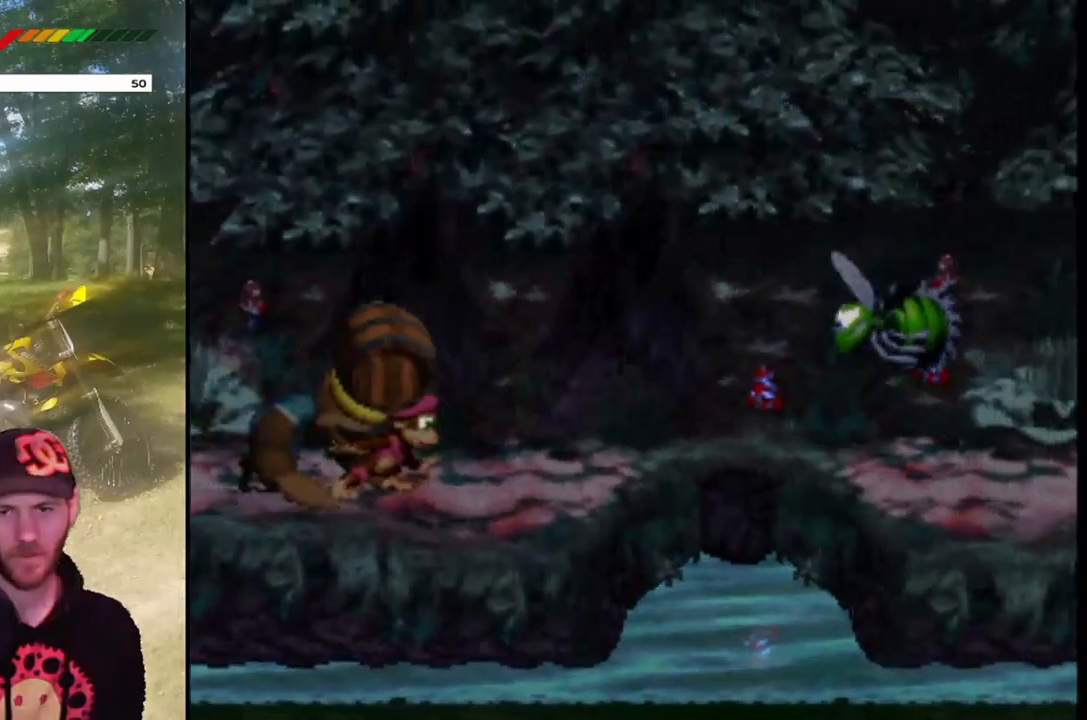
{"buttons": ["SQUARE", "DPAD_RIGHT"], "events": [[267, "DPAD_UP", "up"], [301, "DPAD_LEFT", "up"], [467, "DPAD_RIGHT", "down"]]}
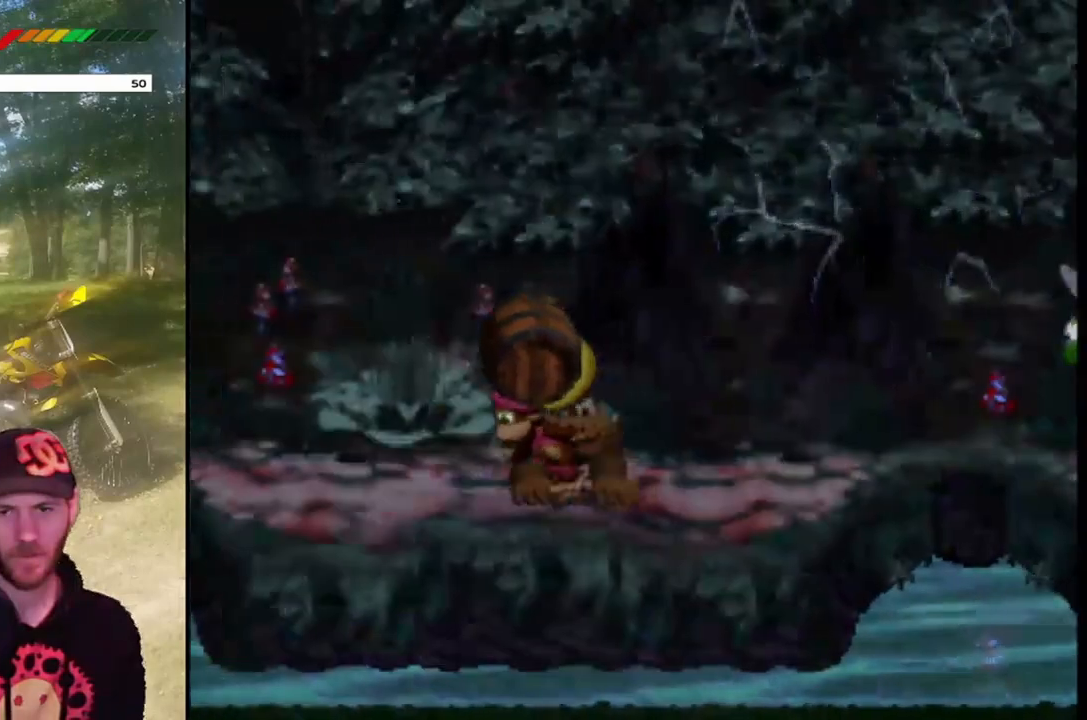
{"buttons": [], "events": [[133, "DPAD_RIGHT", "up"], [233, "DPAD_RIGHT", "down"], [434, "DPAD_RIGHT", "up"], [500, "SQUARE", "up"]]}